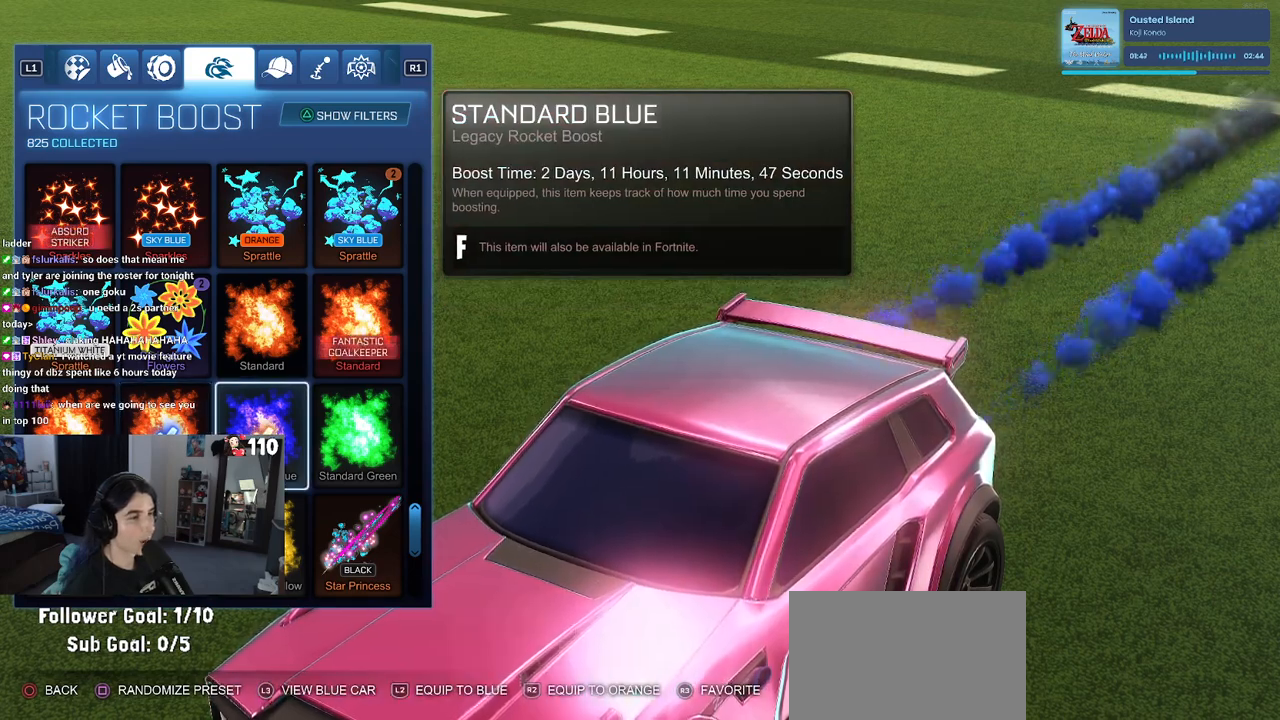
Gameplay with a controller (PlayStation layout); each line is a JSON object with the inputs held at the frame after it. "events" lists button and stick changes between this image and that frame as [ms after this image, input, new state], when the widget could be followed in between.
{"buttons": [], "left_stick": "center", "right_stick": "center", "events": []}
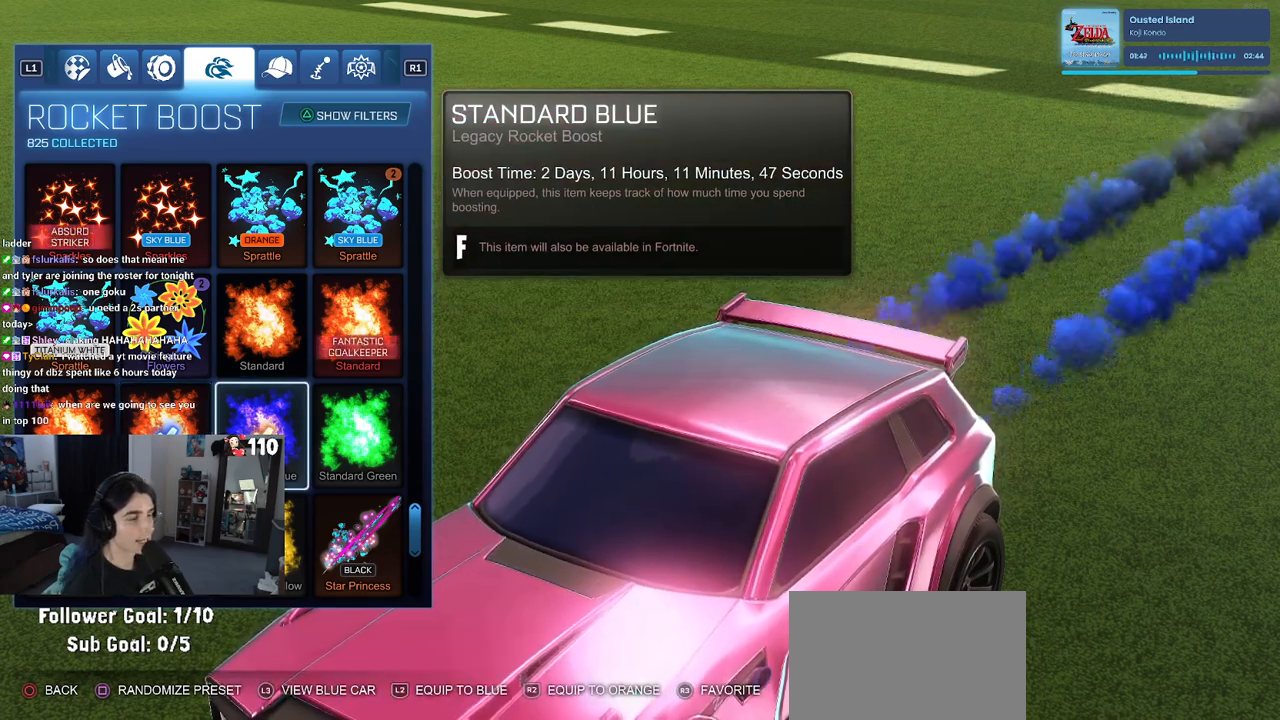
{"buttons": [], "left_stick": "center", "right_stick": "center", "events": []}
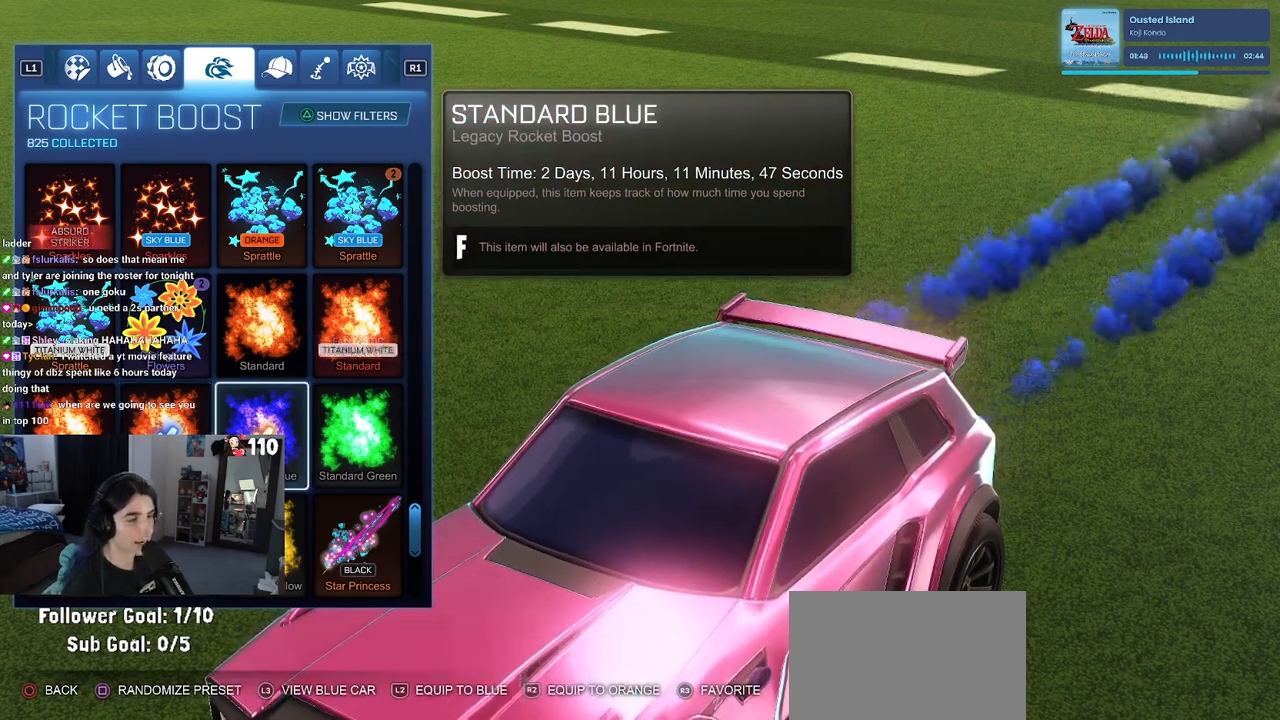
{"buttons": [], "left_stick": "down", "right_stick": "center", "events": [[250, "left_stick", "down"]]}
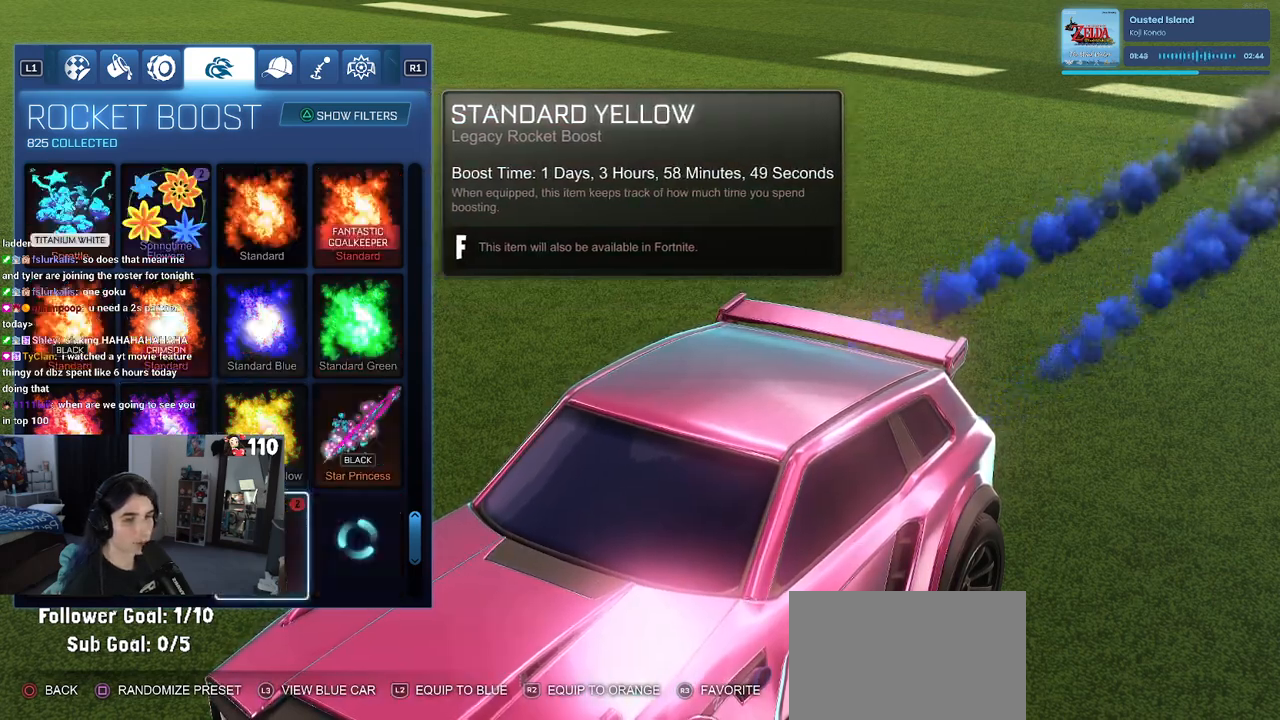
{"buttons": [], "left_stick": "center", "right_stick": "center"}
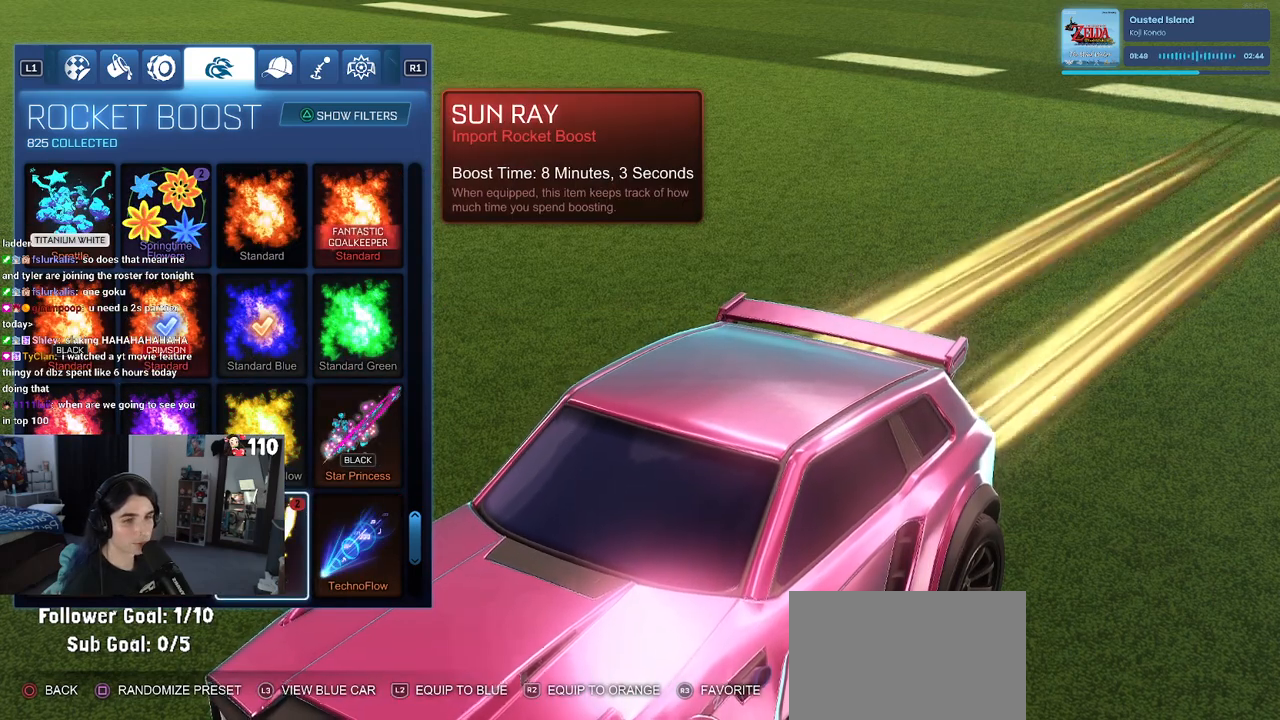
{"buttons": ["L1"], "left_stick": "center", "right_stick": "center", "events": [[117, "L1", "down"], [267, "L1", "up"], [500, "L1", "down"]]}
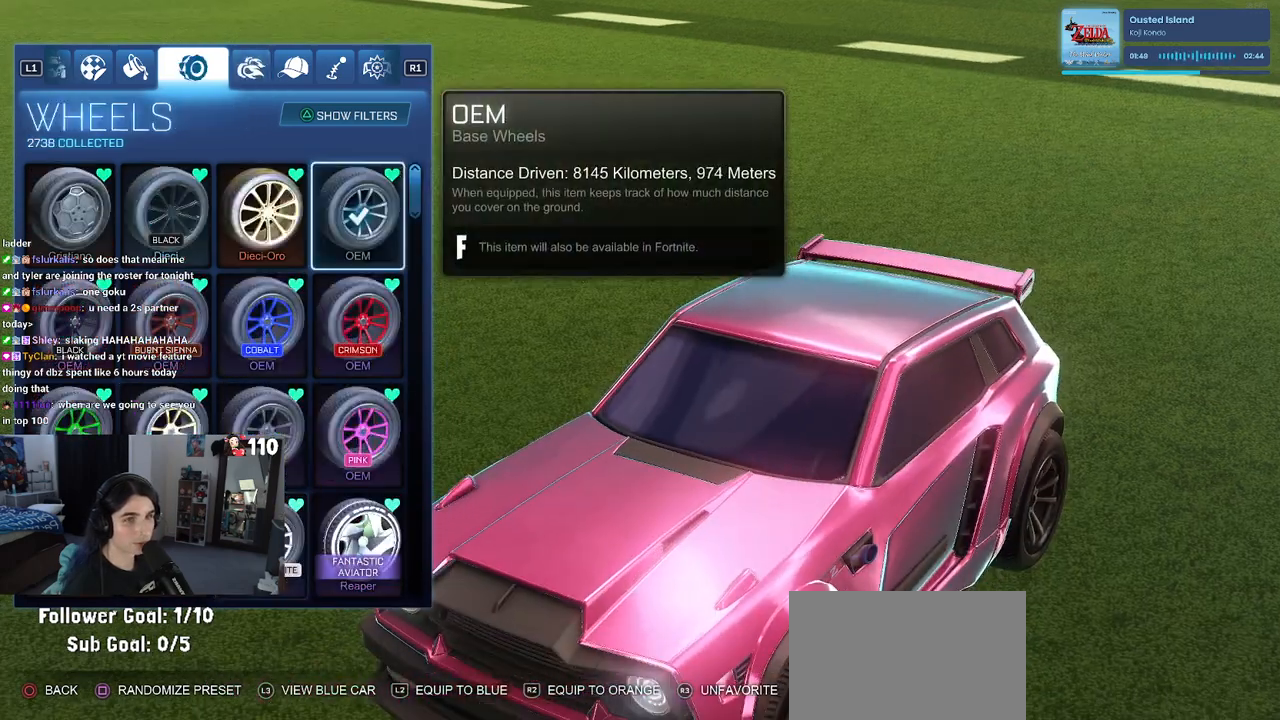
{"buttons": [], "left_stick": "center", "right_stick": "center", "events": [[150, "L1", "up"]]}
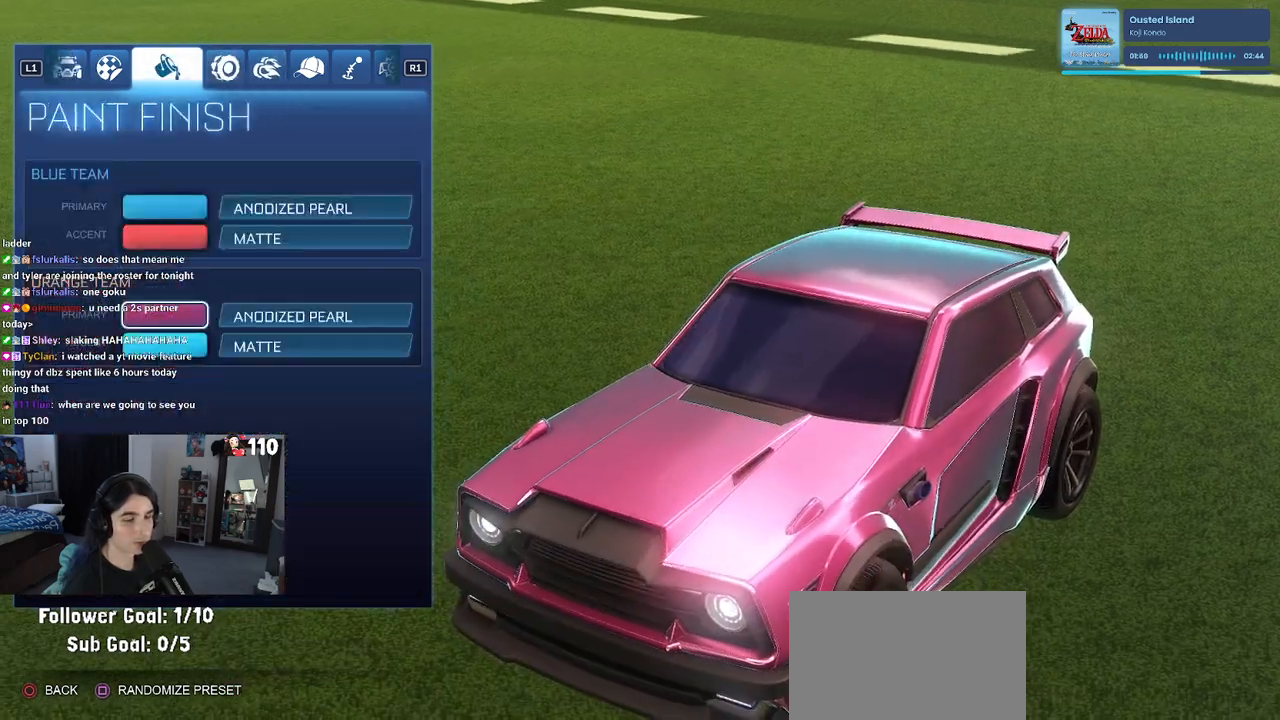
{"buttons": ["DPAD_DOWN"], "left_stick": "center", "right_stick": "center", "events": [[467, "DPAD_DOWN", "down"]]}
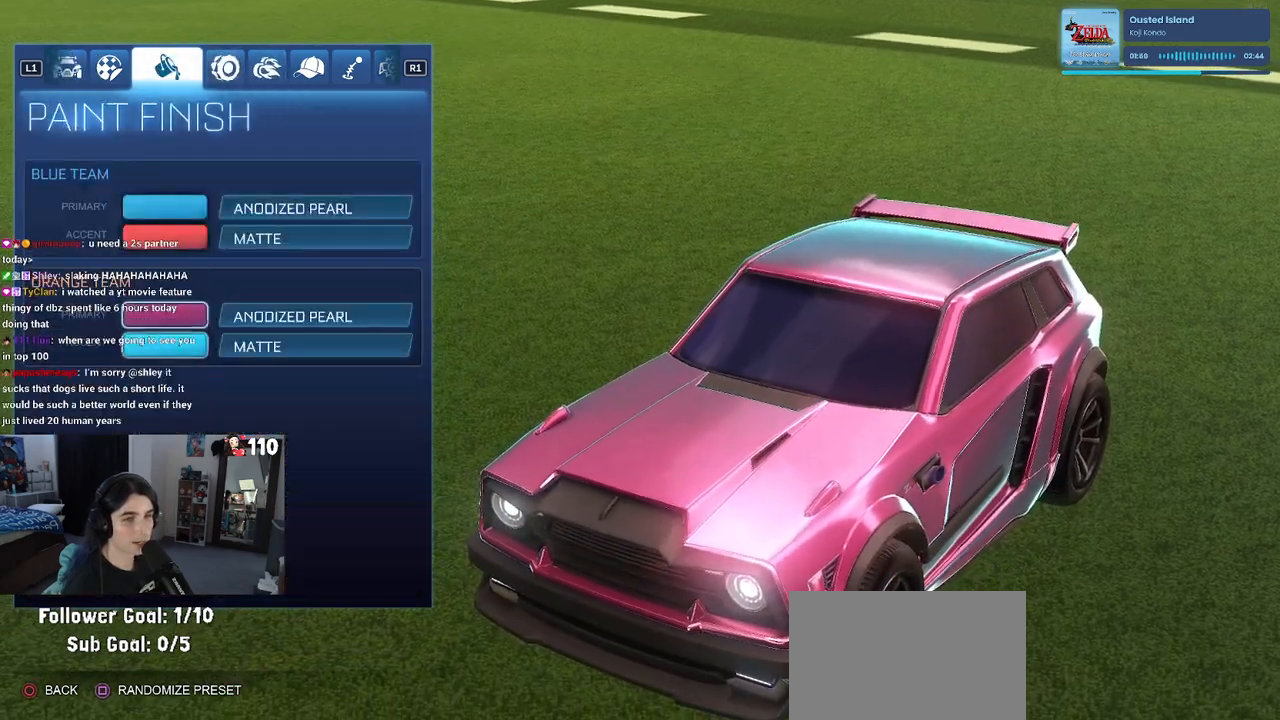
{"buttons": [], "left_stick": "center", "right_stick": "center", "events": [[50, "DPAD_DOWN", "up"], [317, "CROSS", "down"], [417, "CROSS", "up"]]}
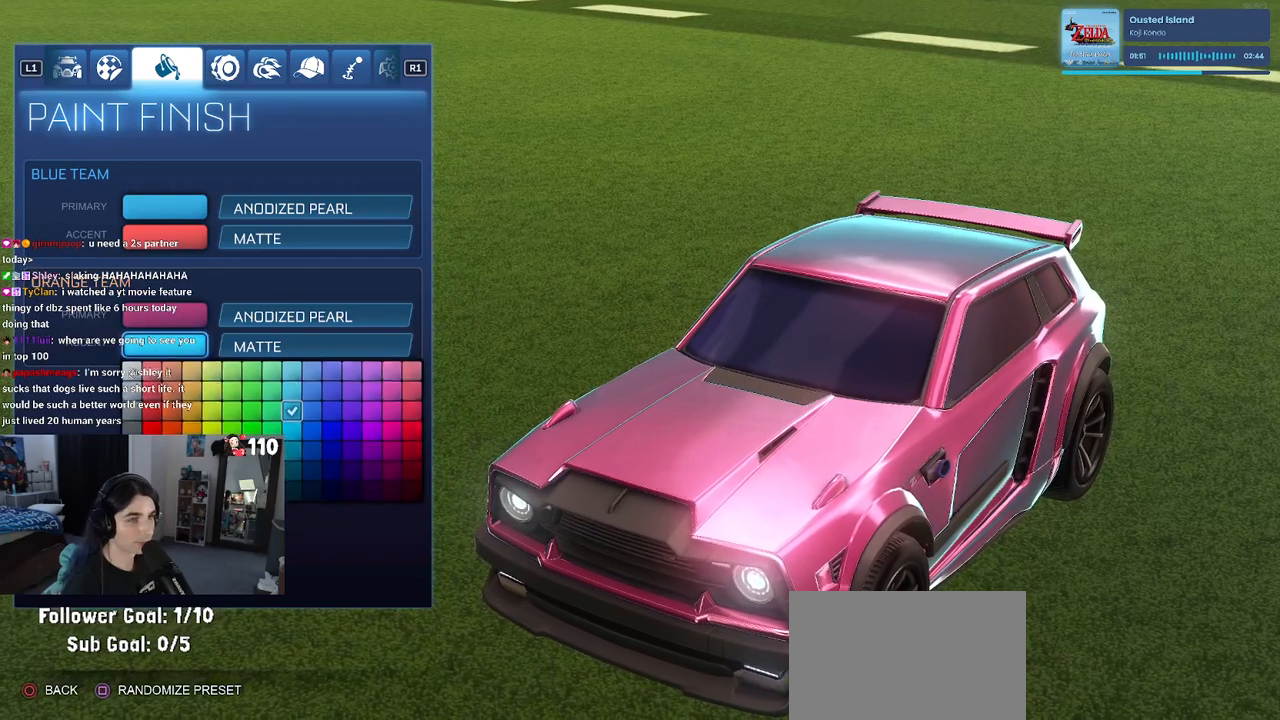
{"buttons": [], "left_stick": "center", "right_stick": "center", "events": []}
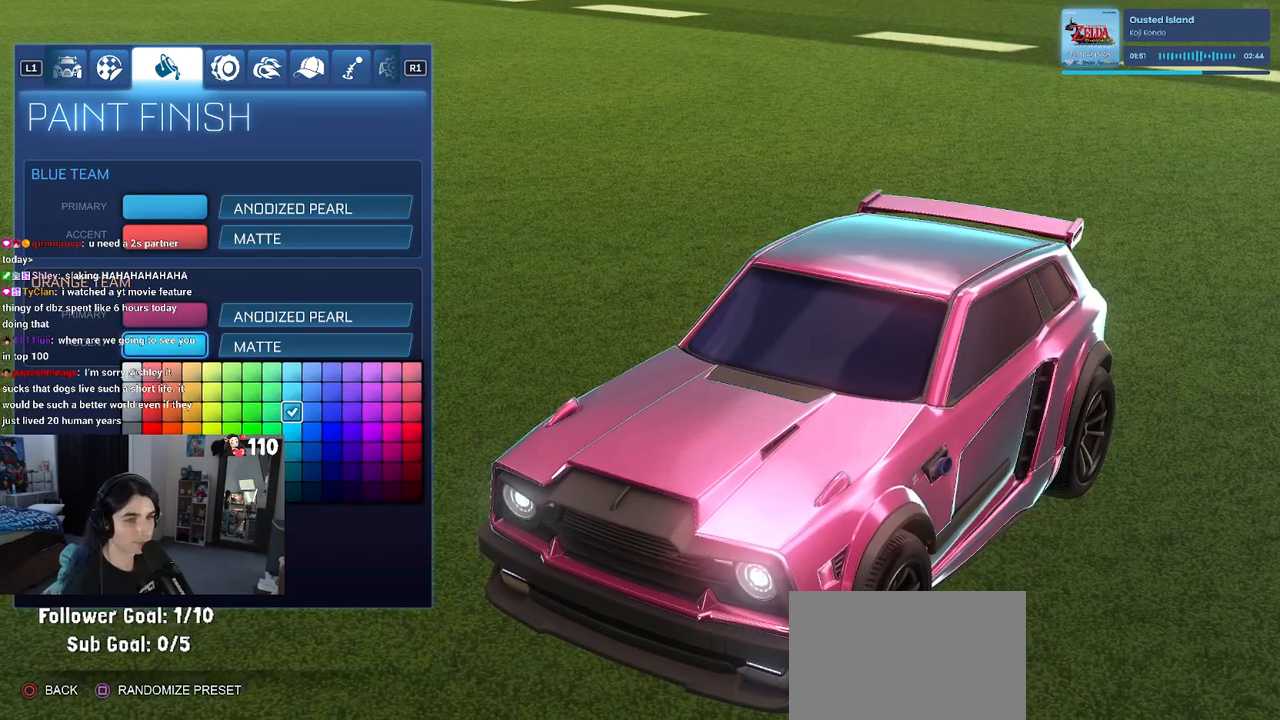
{"buttons": ["DPAD_RIGHT"], "left_stick": "center", "right_stick": "center", "events": [[250, "DPAD_RIGHT", "down"], [317, "DPAD_RIGHT", "up"], [433, "DPAD_RIGHT", "down"]]}
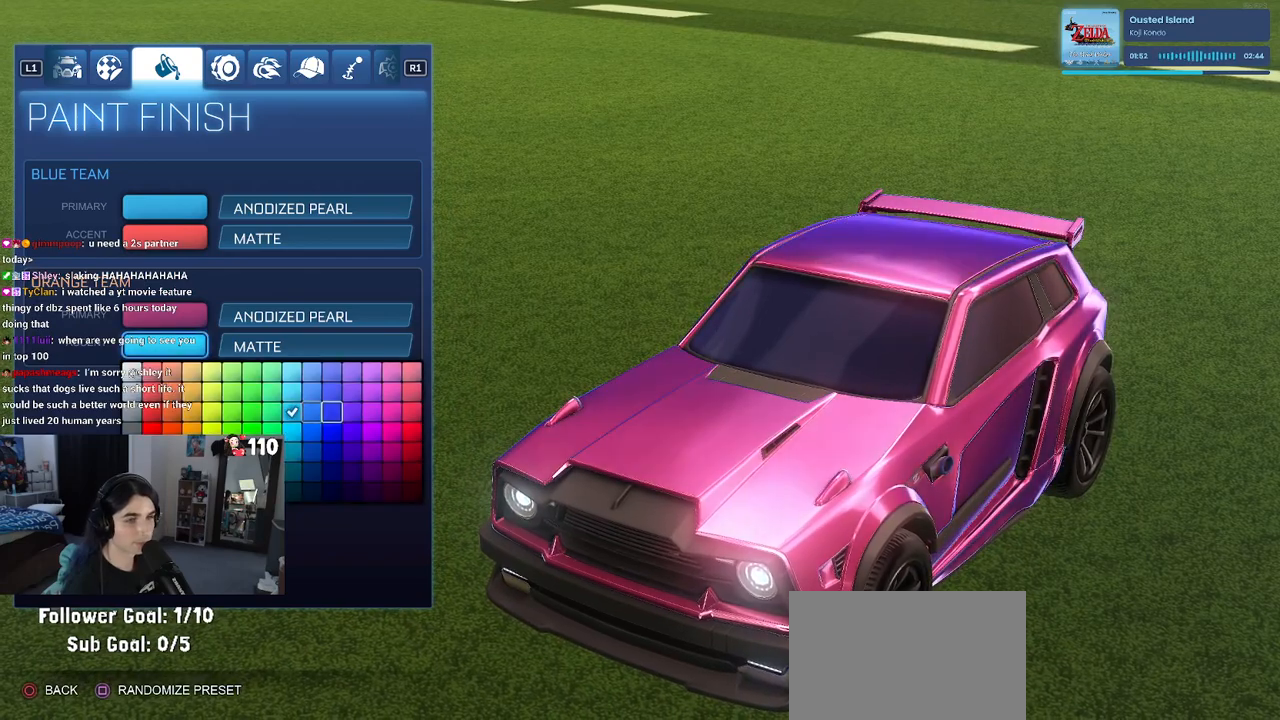
{"buttons": [], "left_stick": "center", "right_stick": "center", "events": [[17, "DPAD_RIGHT", "up"], [233, "DPAD_DOWN", "down"], [267, "DPAD_DOWN", "up"], [350, "DPAD_DOWN", "down"], [467, "DPAD_DOWN", "up"]]}
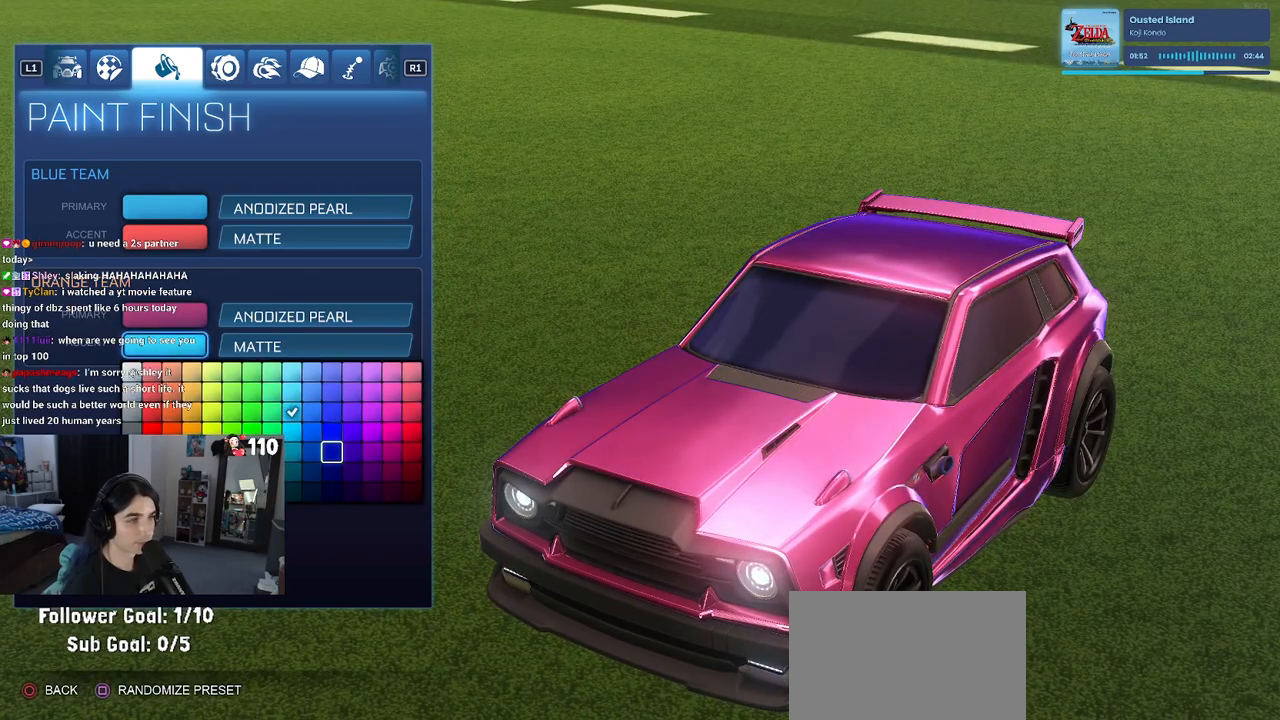
{"buttons": [], "left_stick": "center", "right_stick": "center", "events": [[333, "DPAD_DOWN", "down"], [450, "DPAD_DOWN", "up"]]}
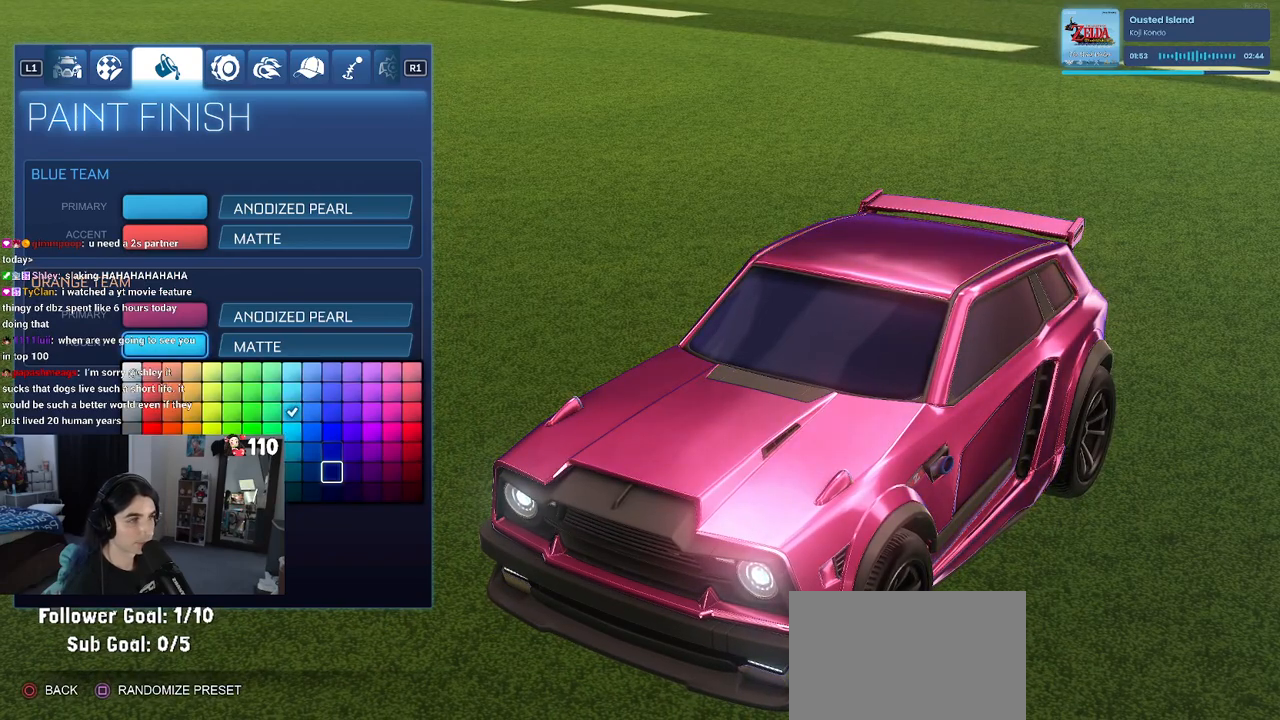
{"buttons": ["DPAD_UP"], "left_stick": "center", "right_stick": "center", "events": [[167, "DPAD_UP", "down"]]}
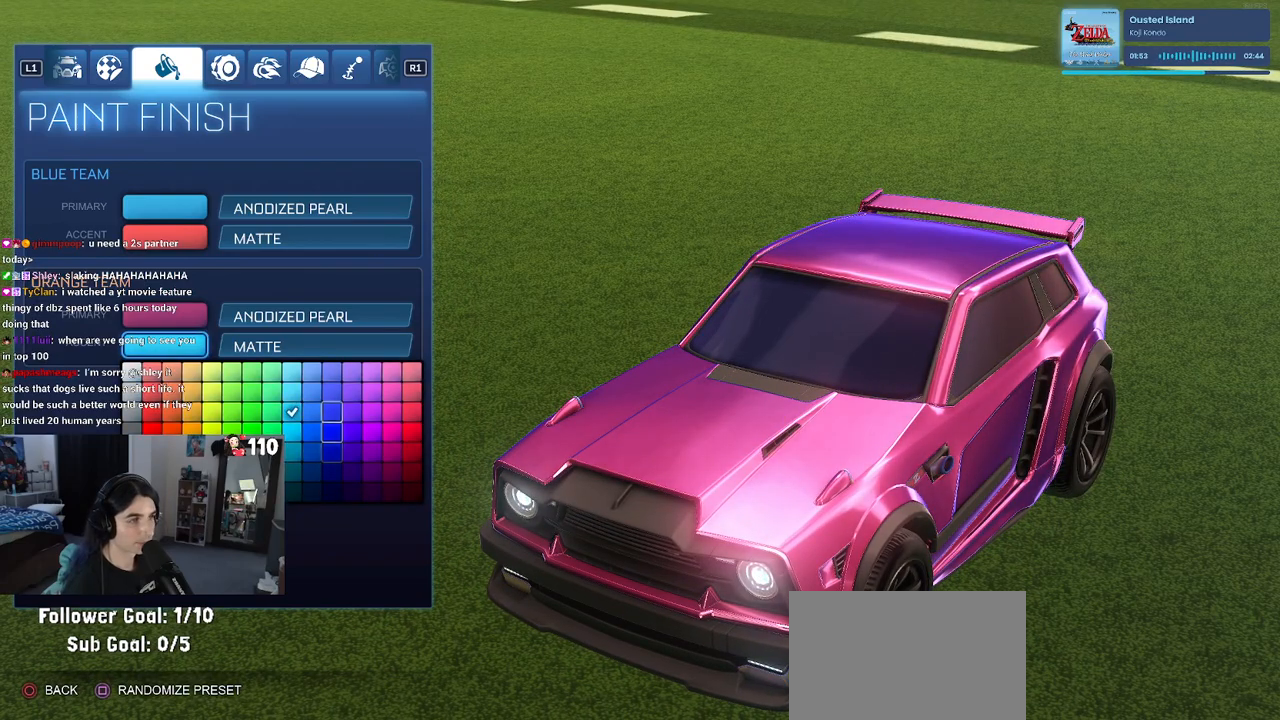
{"buttons": ["DPAD_DOWN"], "left_stick": "center", "right_stick": "center", "events": [[50, "DPAD_UP", "up"], [467, "DPAD_DOWN", "down"]]}
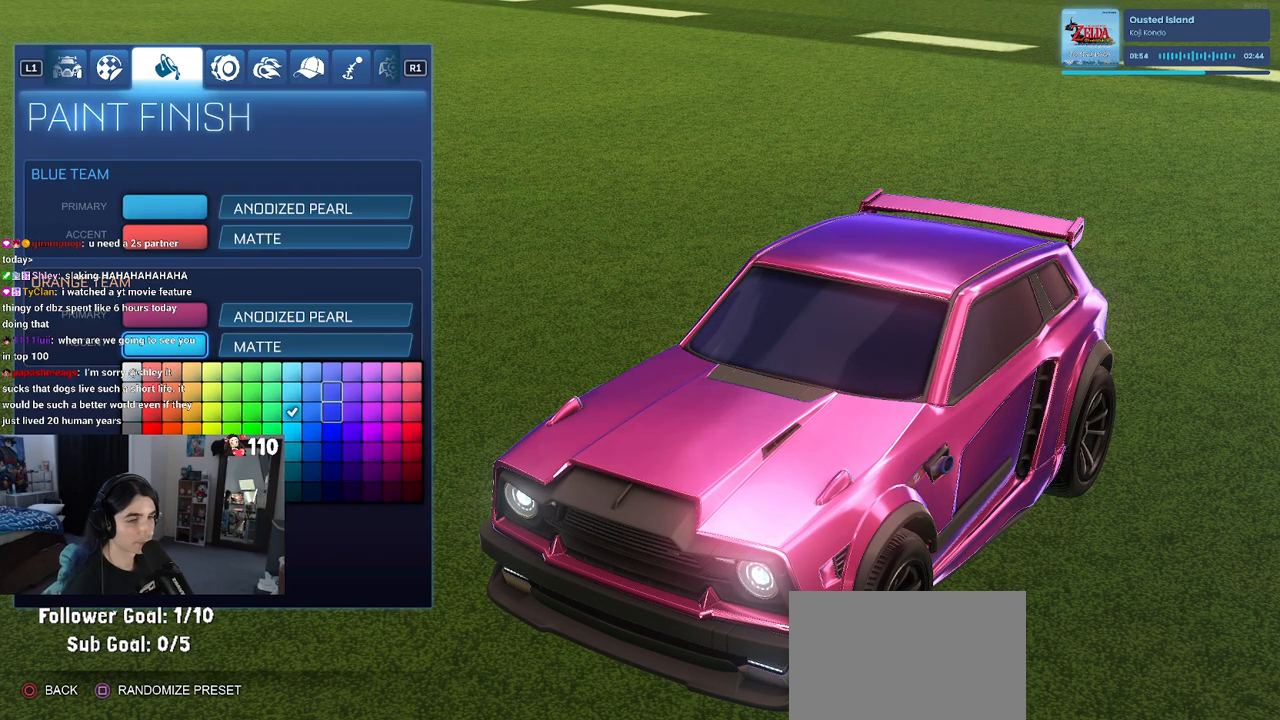
{"buttons": [], "left_stick": "center", "right_stick": "center", "events": [[100, "DPAD_DOWN", "up"]]}
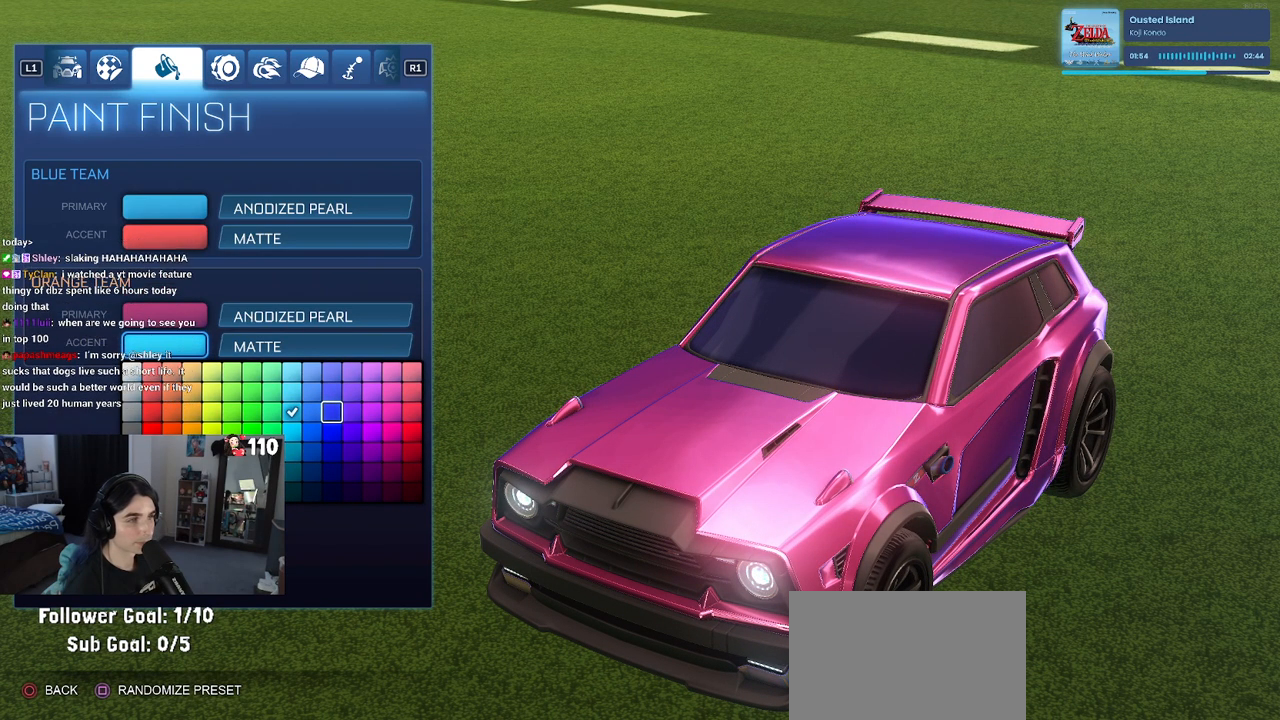
{"buttons": [], "left_stick": "center", "right_stick": "center", "events": []}
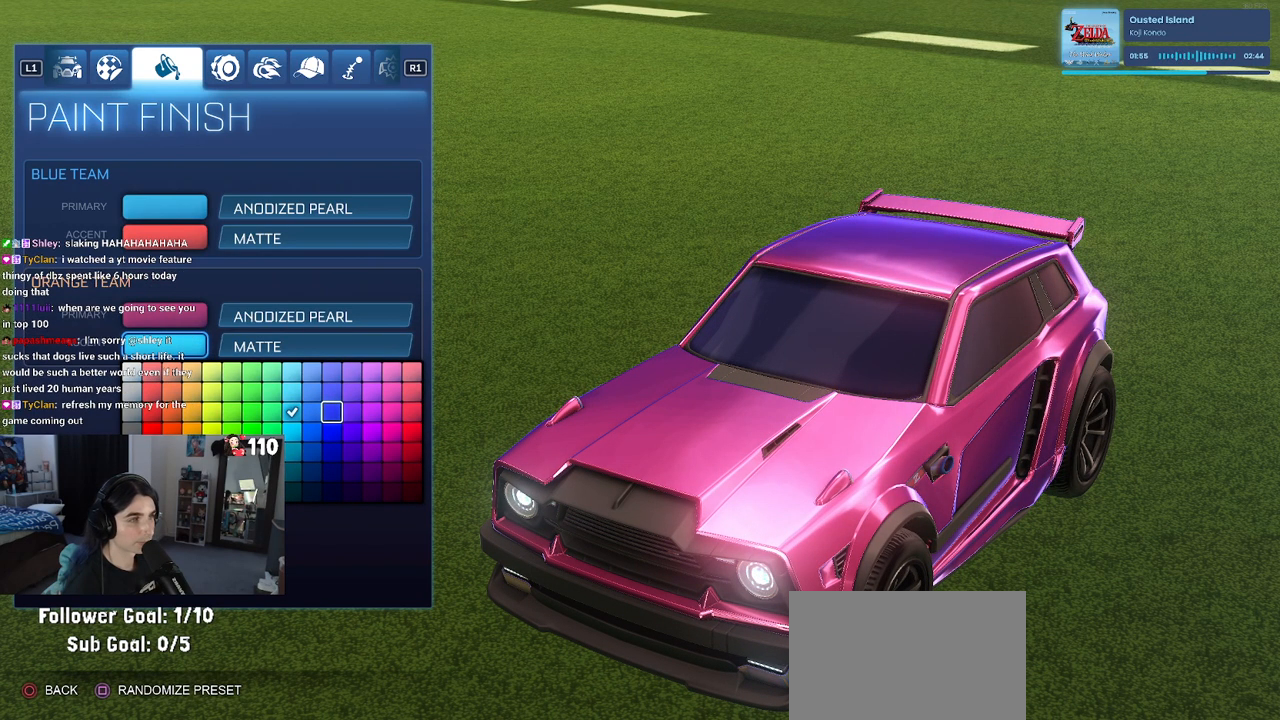
{"buttons": ["DPAD_LEFT"], "left_stick": "center", "right_stick": "center", "events": [[83, "DPAD_UP", "down"], [267, "DPAD_UP", "up"], [467, "DPAD_LEFT", "down"]]}
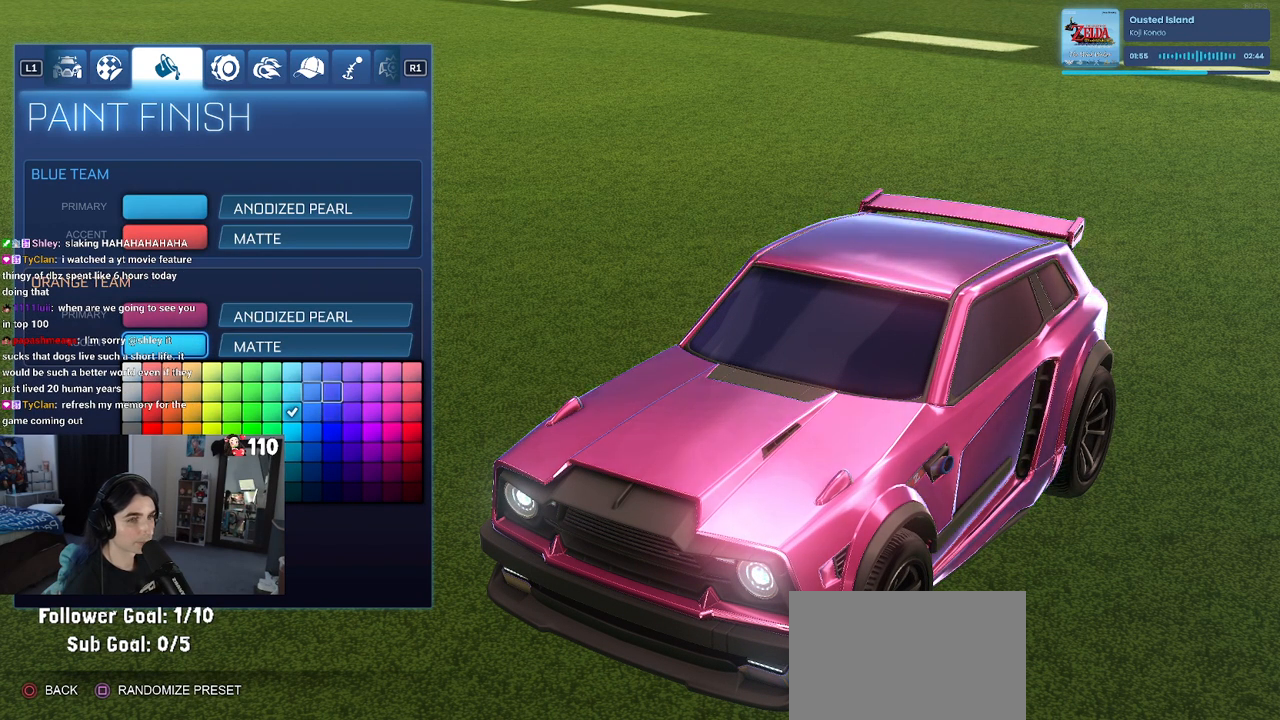
{"buttons": [], "left_stick": "center", "right_stick": "center", "events": [[100, "DPAD_LEFT", "up"]]}
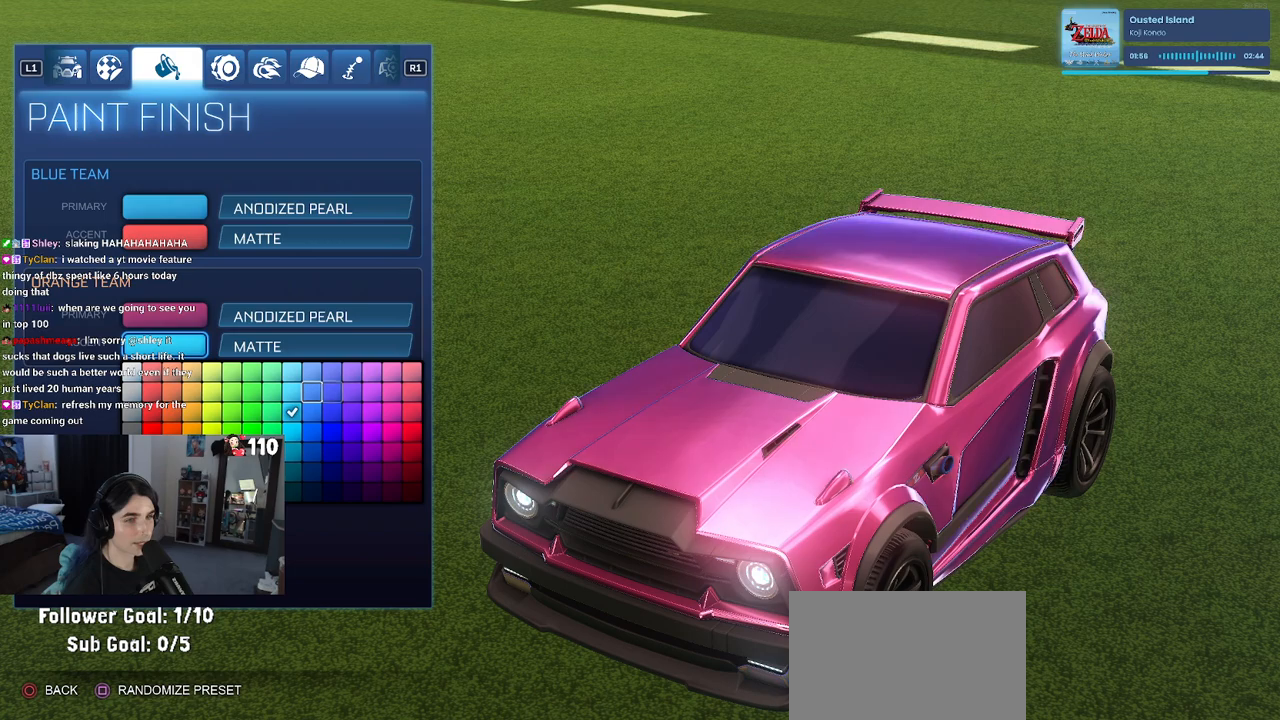
{"buttons": [], "left_stick": "center", "right_stick": "center", "events": [[17, "DPAD_RIGHT", "down"], [133, "DPAD_RIGHT", "up"], [283, "DPAD_DOWN", "down"], [367, "DPAD_DOWN", "up"]]}
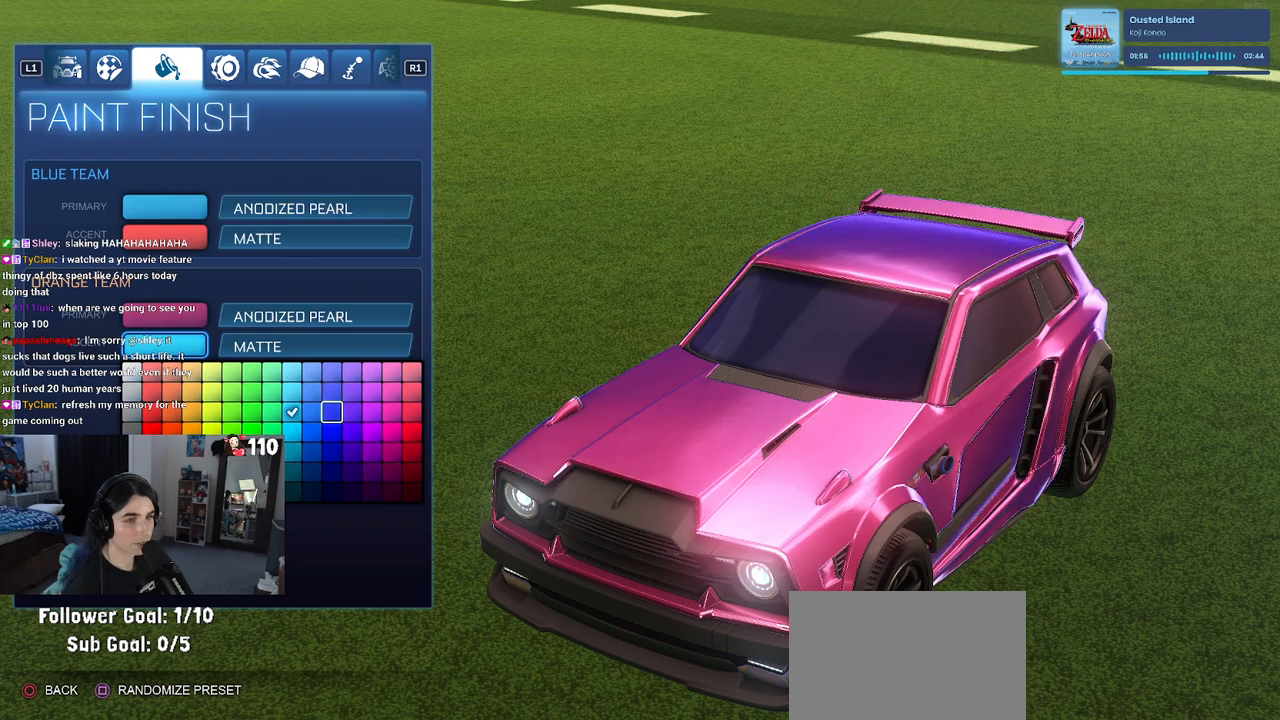
{"buttons": [], "left_stick": "center", "right_stick": "center", "events": [[50, "DPAD_DOWN", "down"], [117, "DPAD_DOWN", "up"]]}
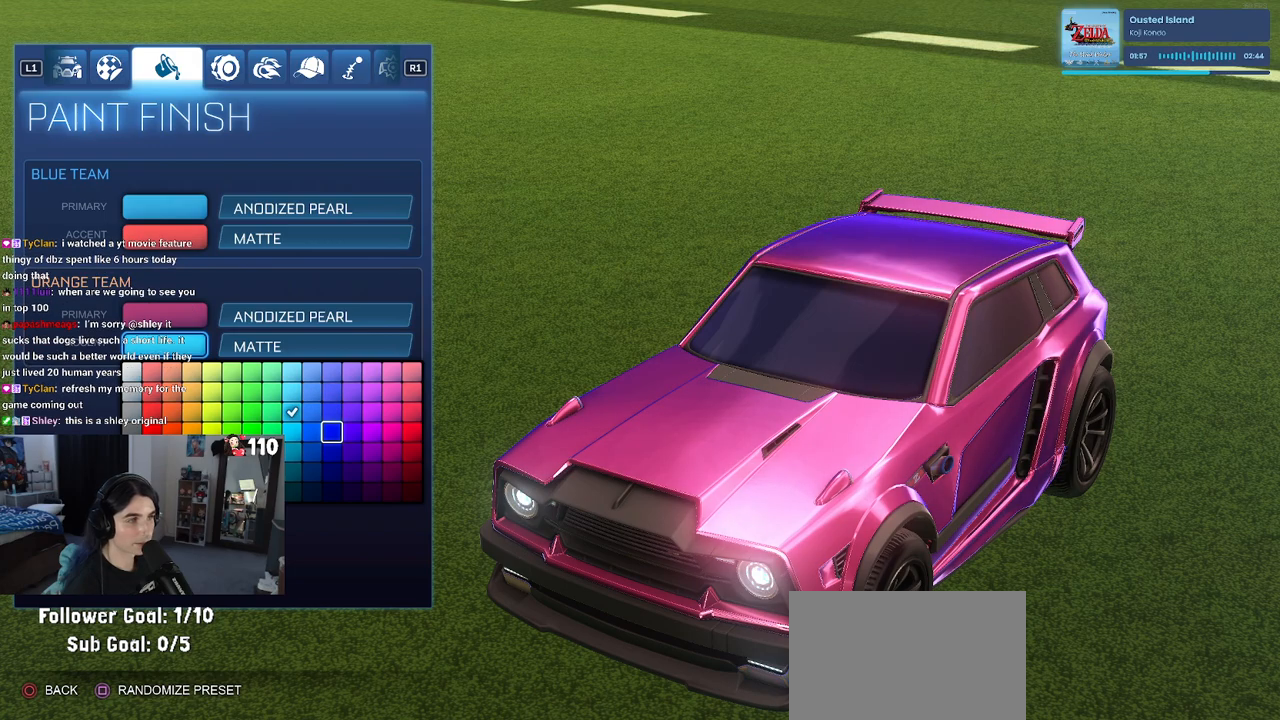
{"buttons": [], "left_stick": "center", "right_stick": "center", "events": [[333, "DPAD_UP", "down"], [417, "DPAD_UP", "up"]]}
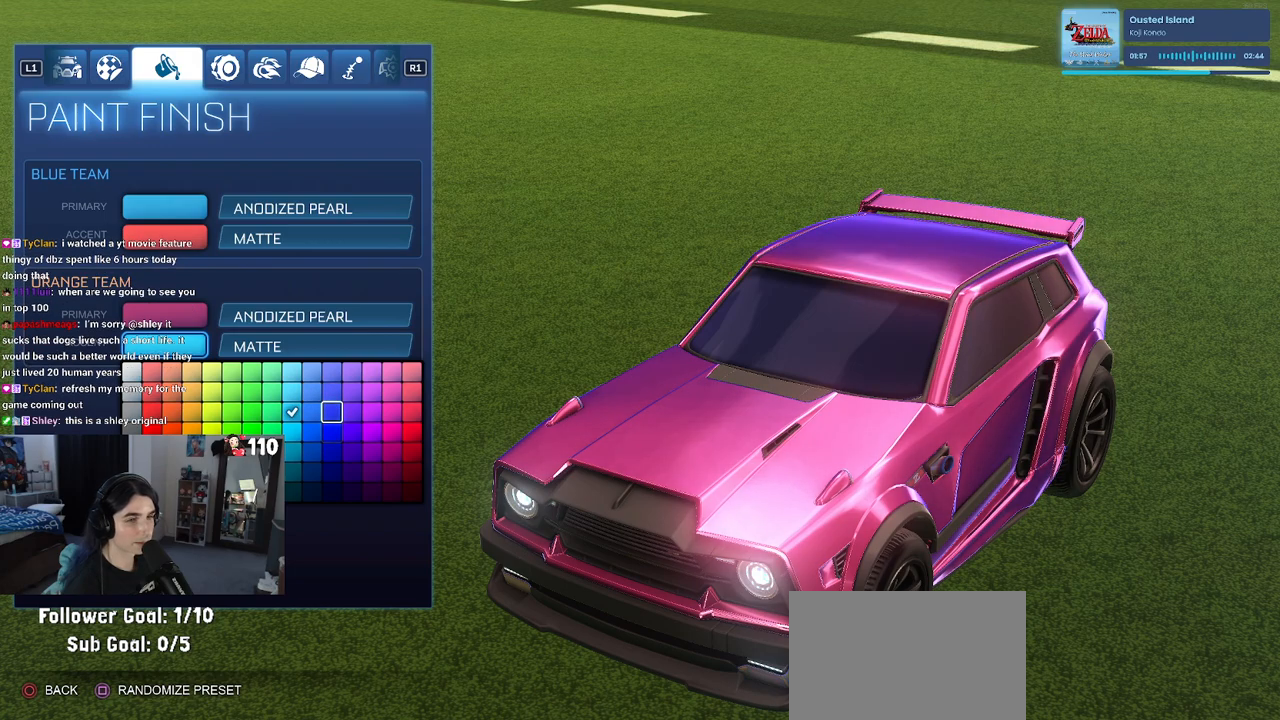
{"buttons": [], "left_stick": "center", "right_stick": "center", "events": [[167, "DPAD_RIGHT", "down"], [250, "DPAD_RIGHT", "up"]]}
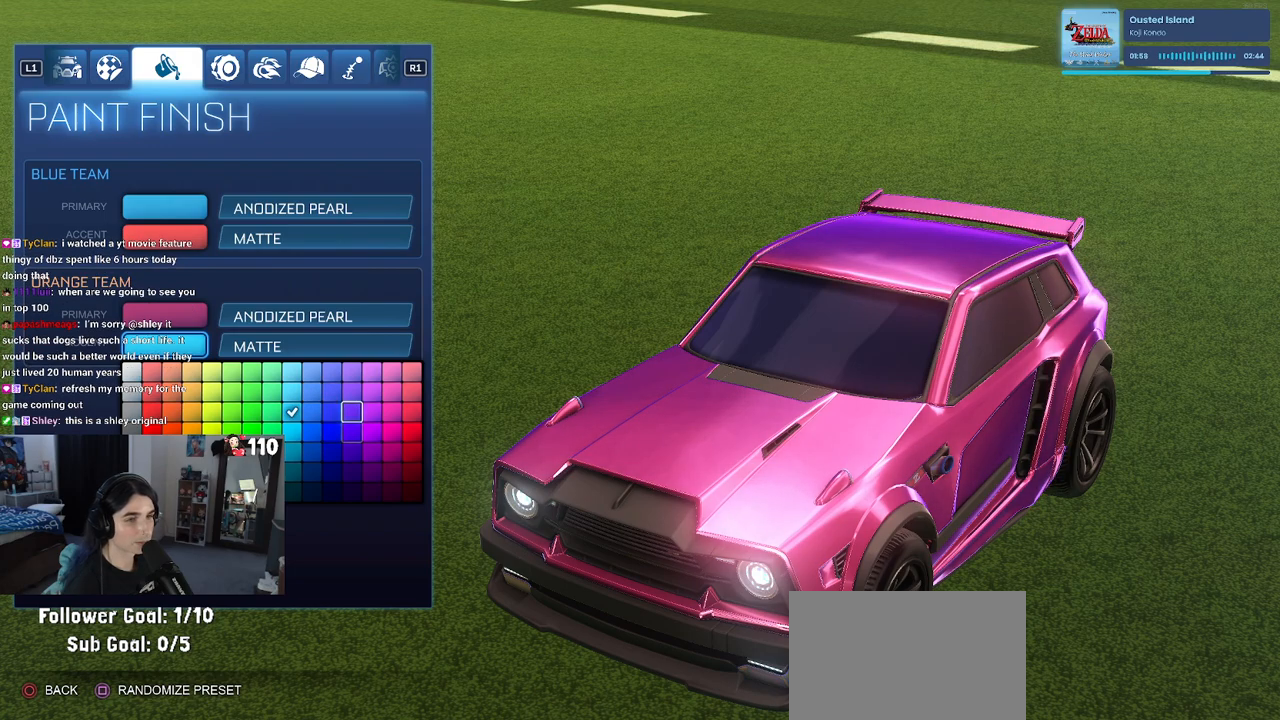
{"buttons": [], "left_stick": "center", "right_stick": "center", "events": [[17, "DPAD_DOWN", "down"], [117, "DPAD_DOWN", "up"], [300, "DPAD_LEFT", "down"], [383, "DPAD_LEFT", "up"]]}
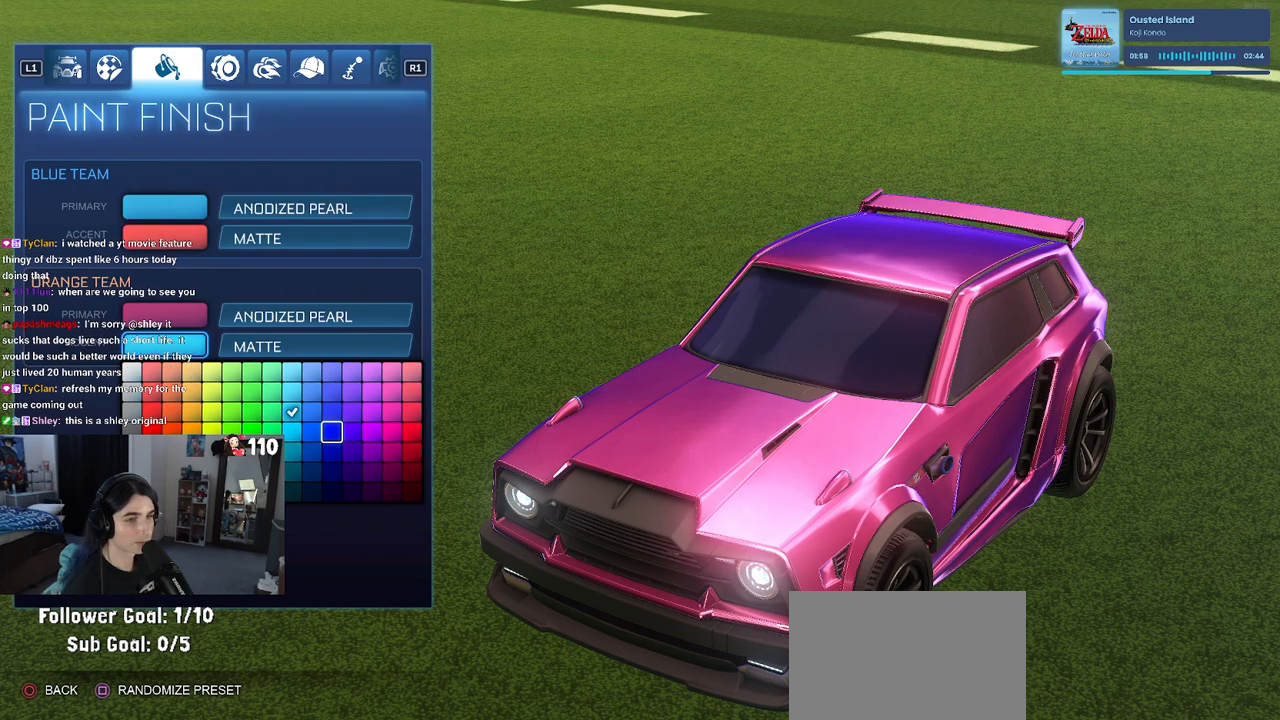
{"buttons": [], "left_stick": "center", "right_stick": "center", "events": []}
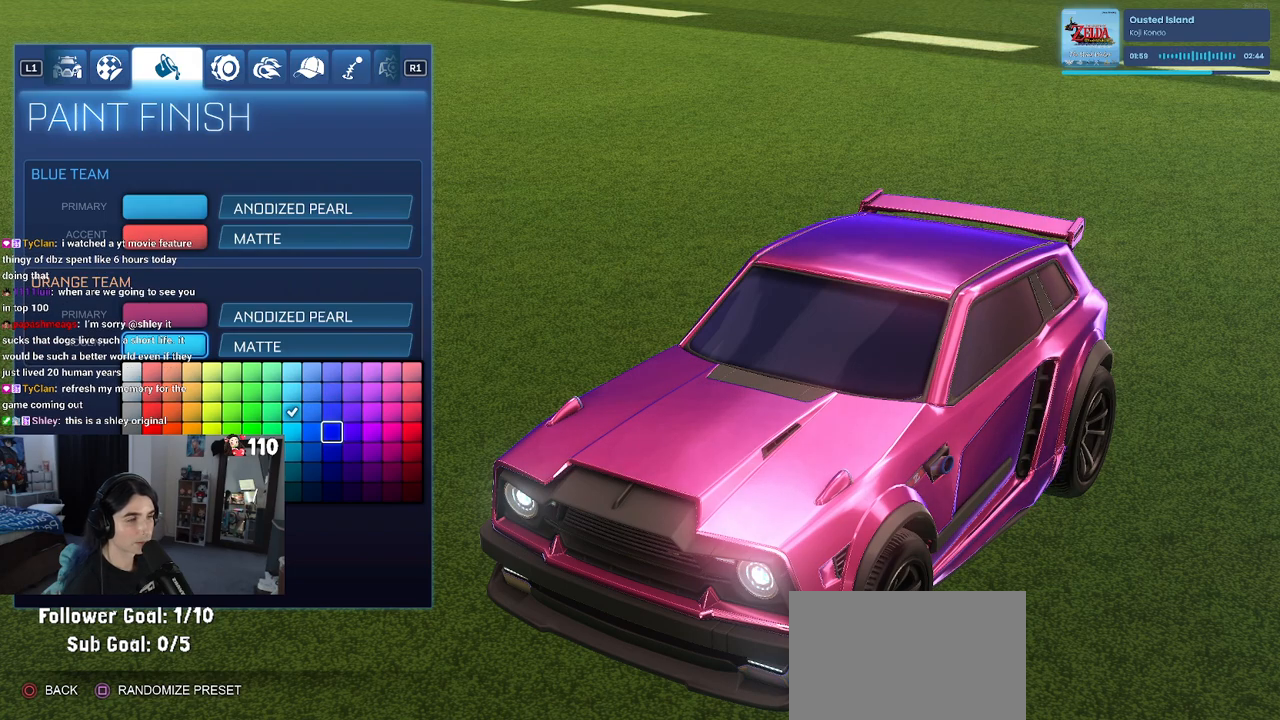
{"buttons": [], "left_stick": "center", "right_stick": "center", "events": [[367, "CROSS", "down"], [467, "CROSS", "up"]]}
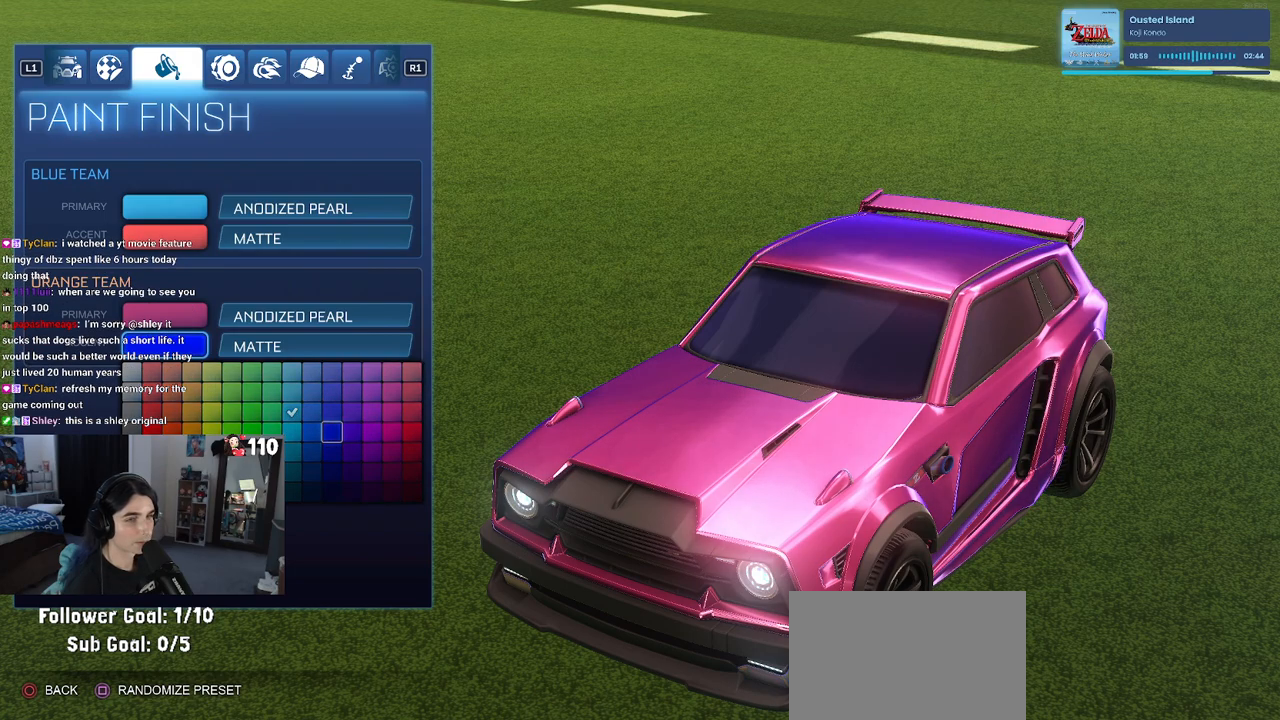
{"buttons": ["DPAD_UP"], "left_stick": "center", "right_stick": "center", "events": [[500, "DPAD_UP", "down"]]}
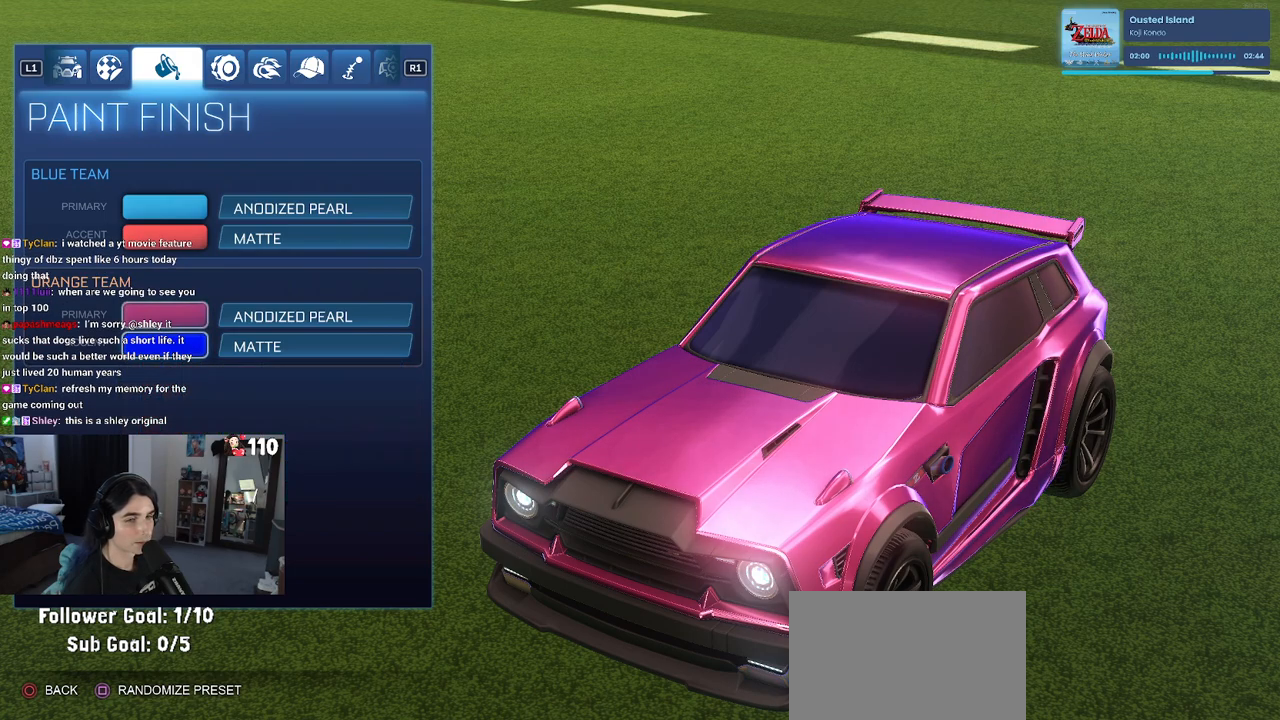
{"buttons": [], "left_stick": "center", "right_stick": "center", "events": [[67, "CROSS", "down"], [83, "DPAD_UP", "up"], [183, "CROSS", "up"]]}
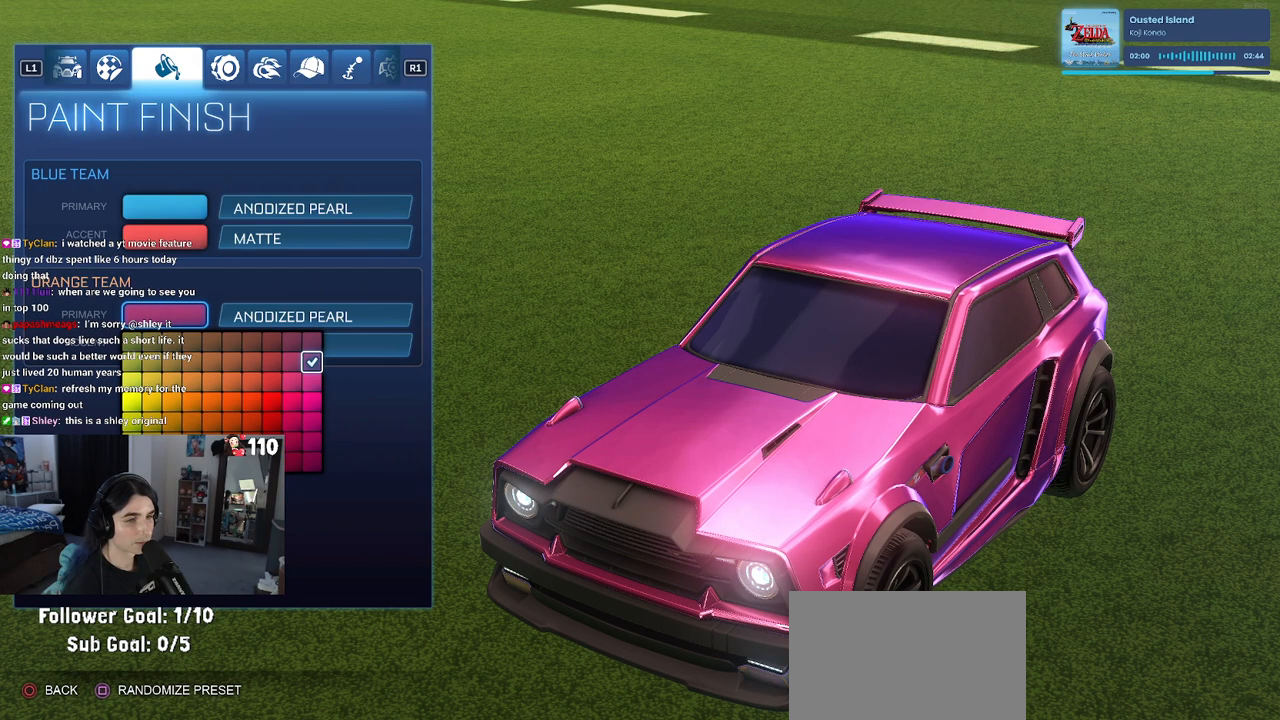
{"buttons": [], "left_stick": "center", "right_stick": "center", "events": [[133, "DPAD_UP", "down"], [217, "DPAD_UP", "up"]]}
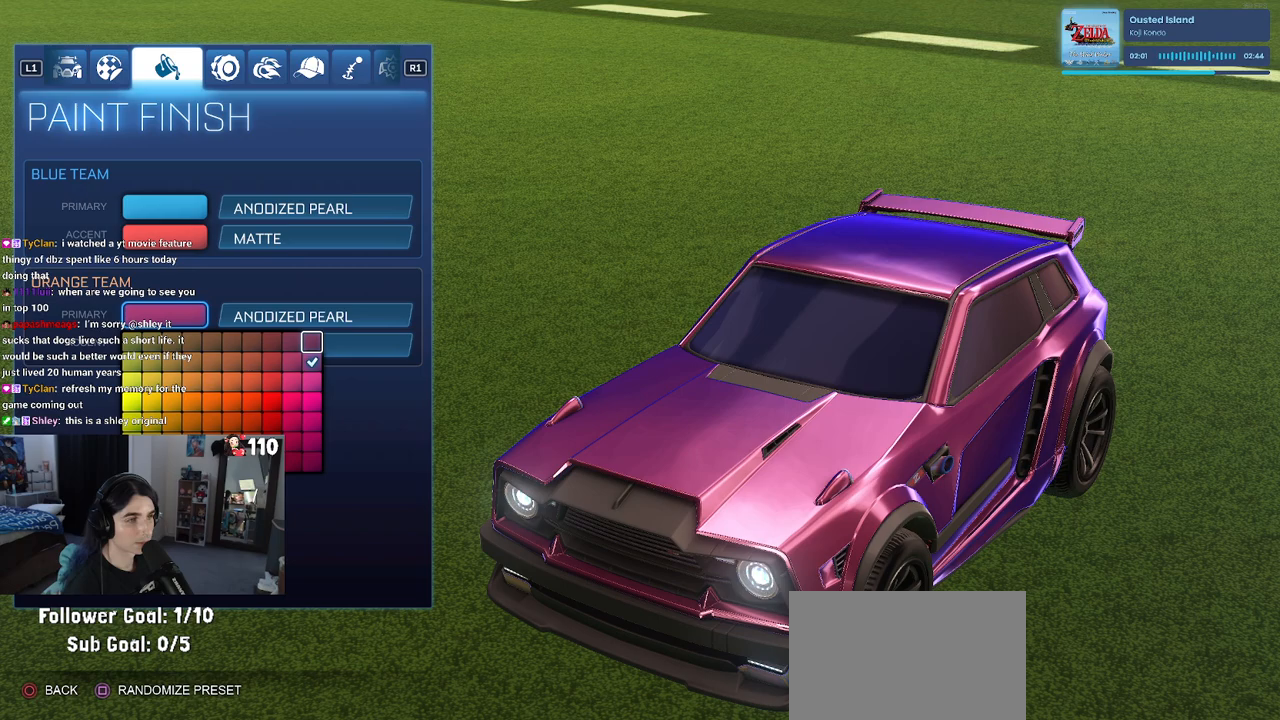
{"buttons": [], "left_stick": "center", "right_stick": "center", "events": []}
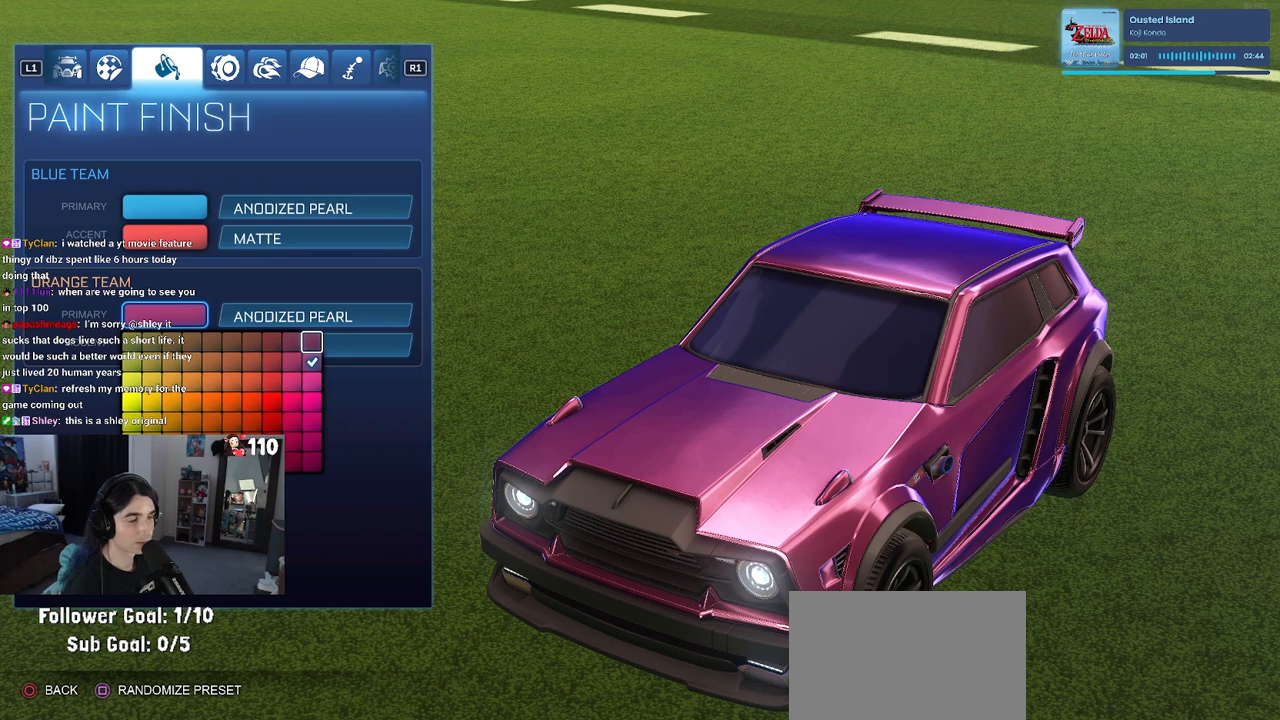
{"buttons": [], "left_stick": "center", "right_stick": "left", "events": [[117, "right_stick", "left"]]}
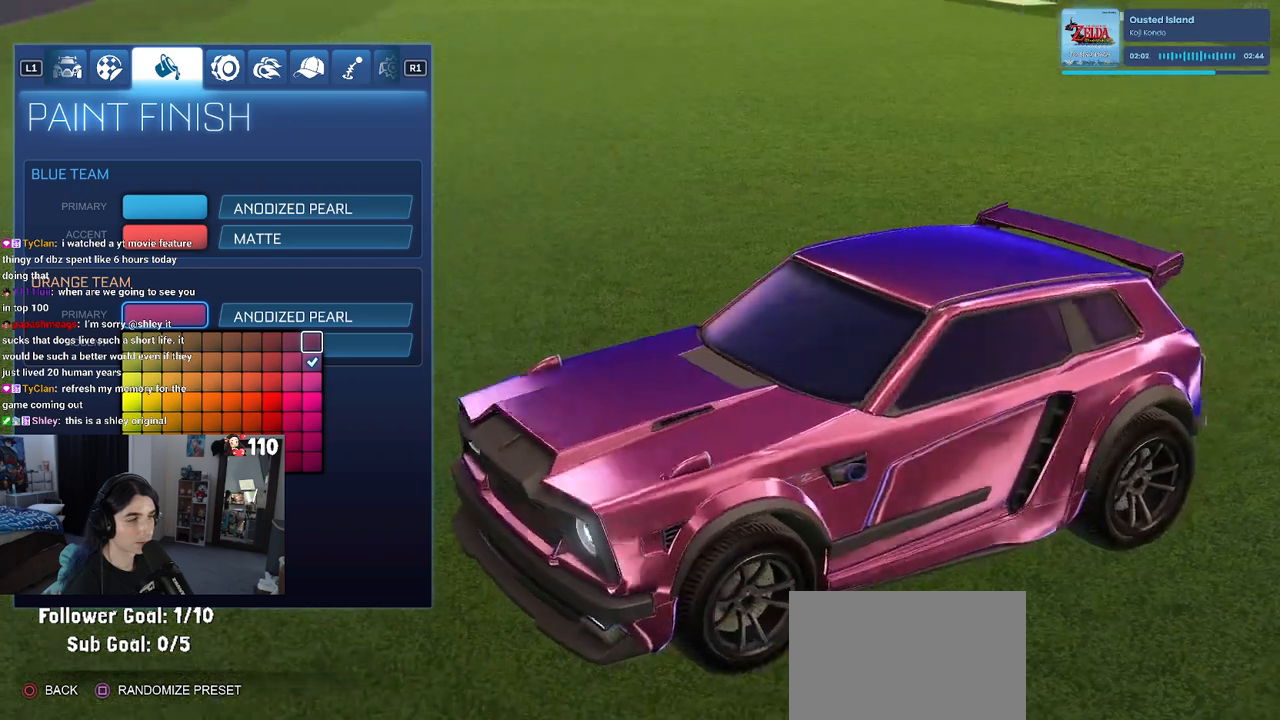
{"buttons": [], "left_stick": "center", "right_stick": "center", "events": [[167, "right_stick", "center"], [433, "DPAD_DOWN", "down"], [467, "DPAD_DOWN", "up"]]}